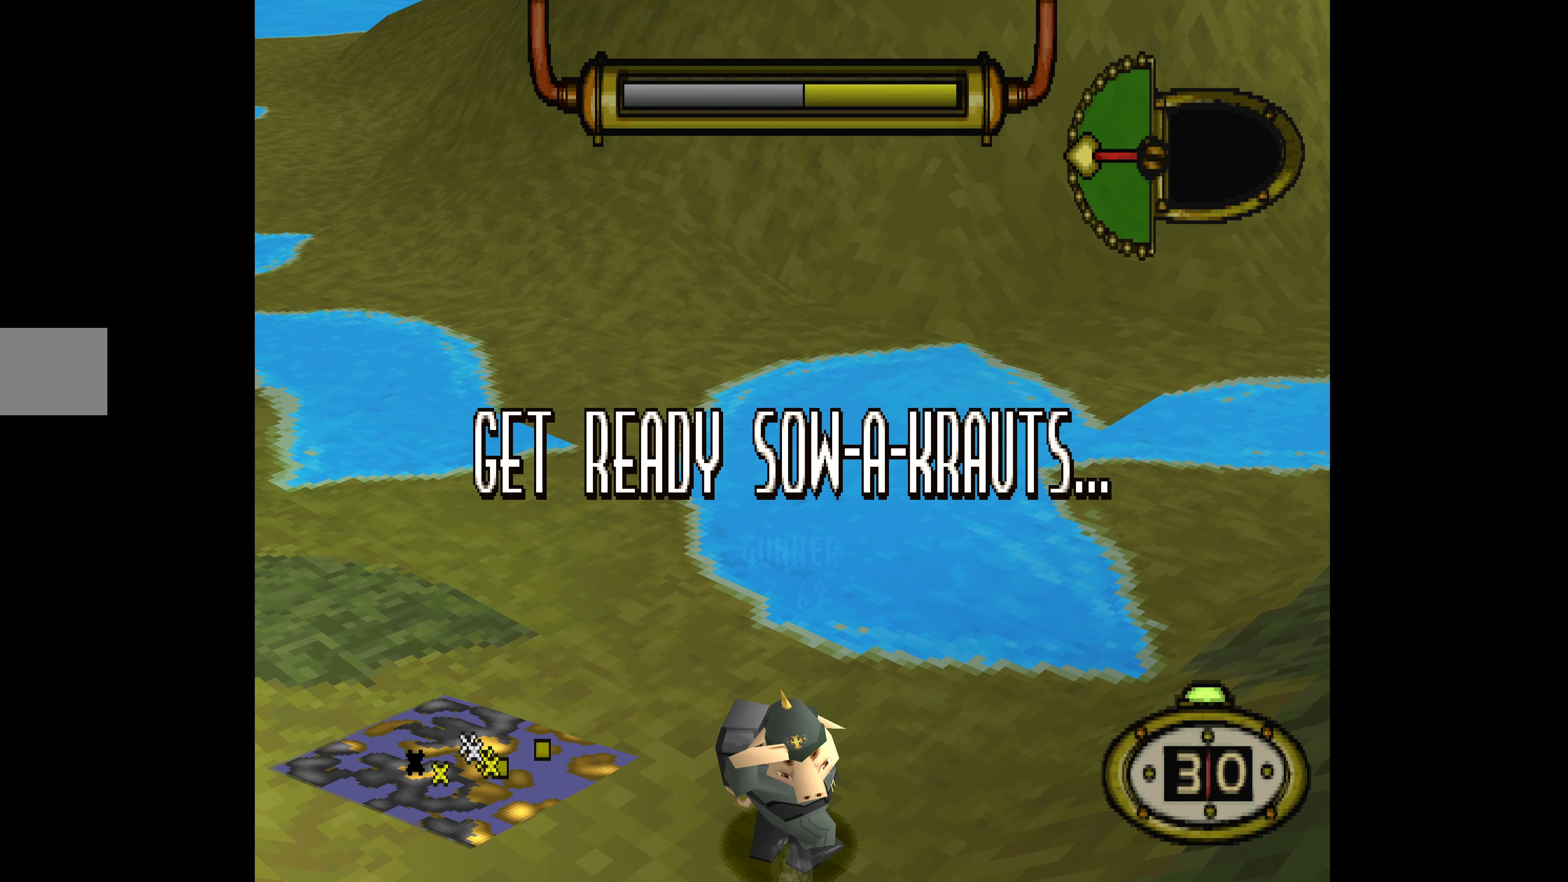
Gameplay with a controller (PlayStation layout); each line is a JSON object with the inputs held at the frame after it. "events" lists button and stick changes between this image and that frame as [ms after this image, input, new state], when the widget could be followed in between. Not read: left_stick right_stick.
{"buttons": ["DPAD_DOWN", "DPAD_RIGHT"], "events": [[33, "DPAD_DOWN", "down"], [33, "DPAD_RIGHT", "down"]]}
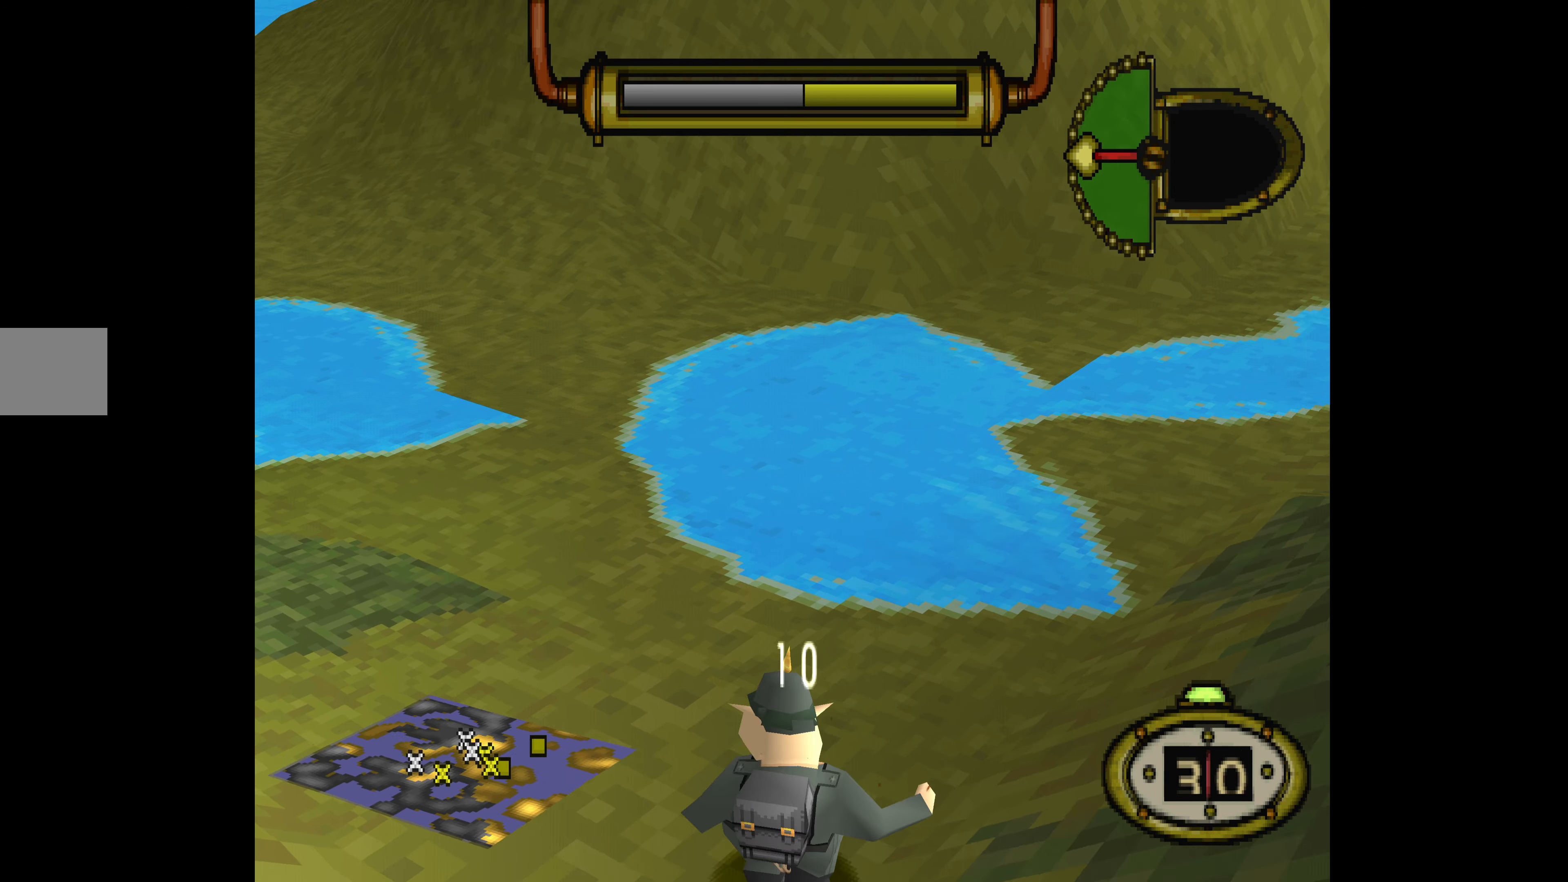
{"buttons": ["DPAD_DOWN", "DPAD_RIGHT"], "events": []}
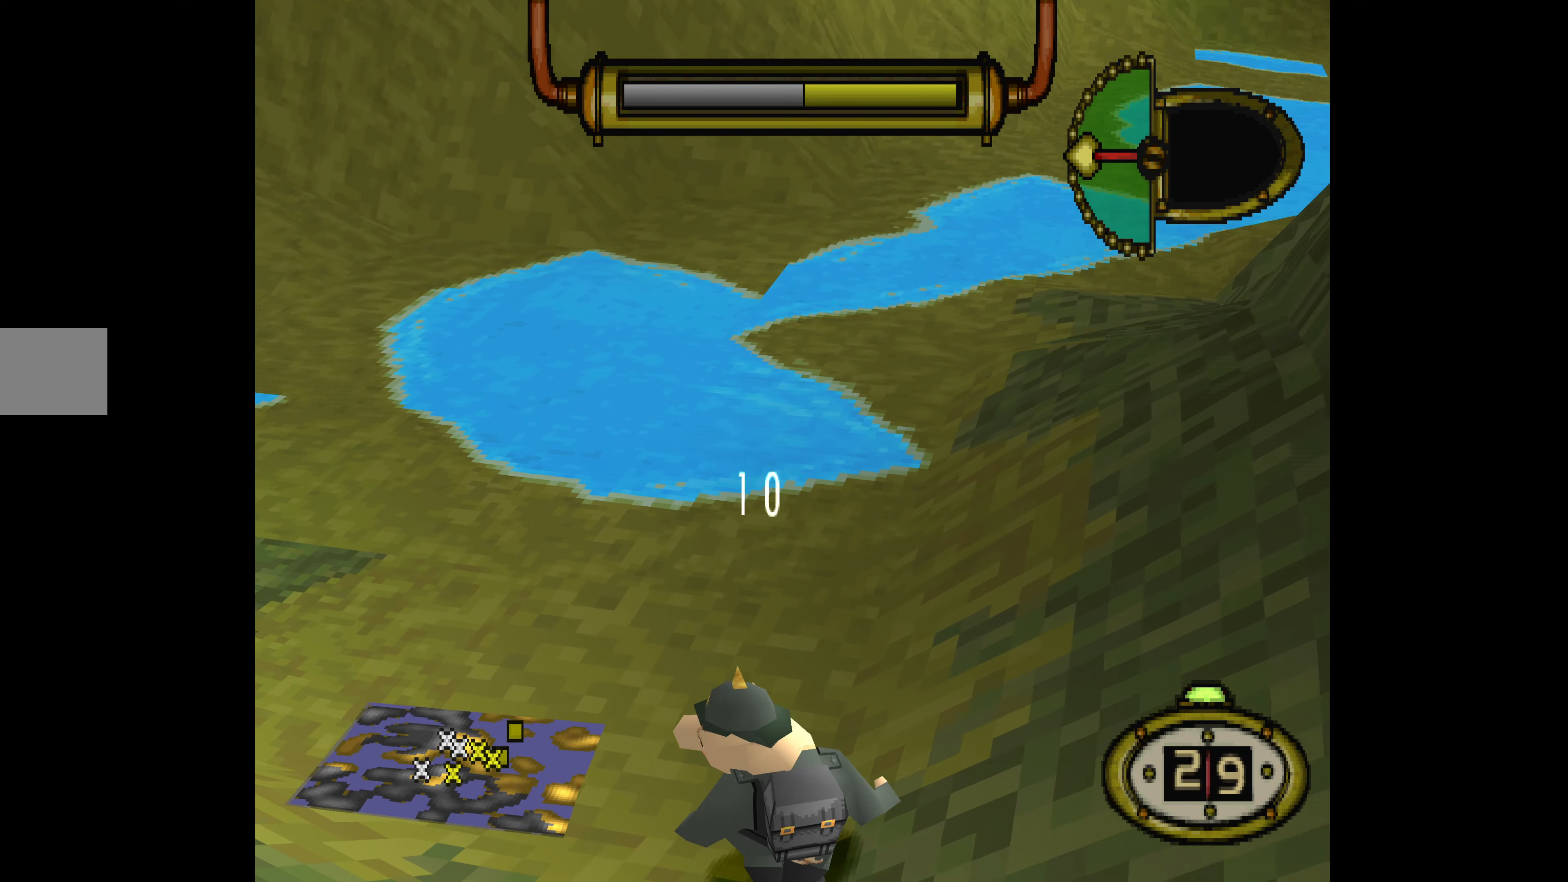
{"buttons": ["DPAD_UP", "DPAD_RIGHT"], "events": [[167, "DPAD_DOWN", "up"], [233, "DPAD_UP", "down"]]}
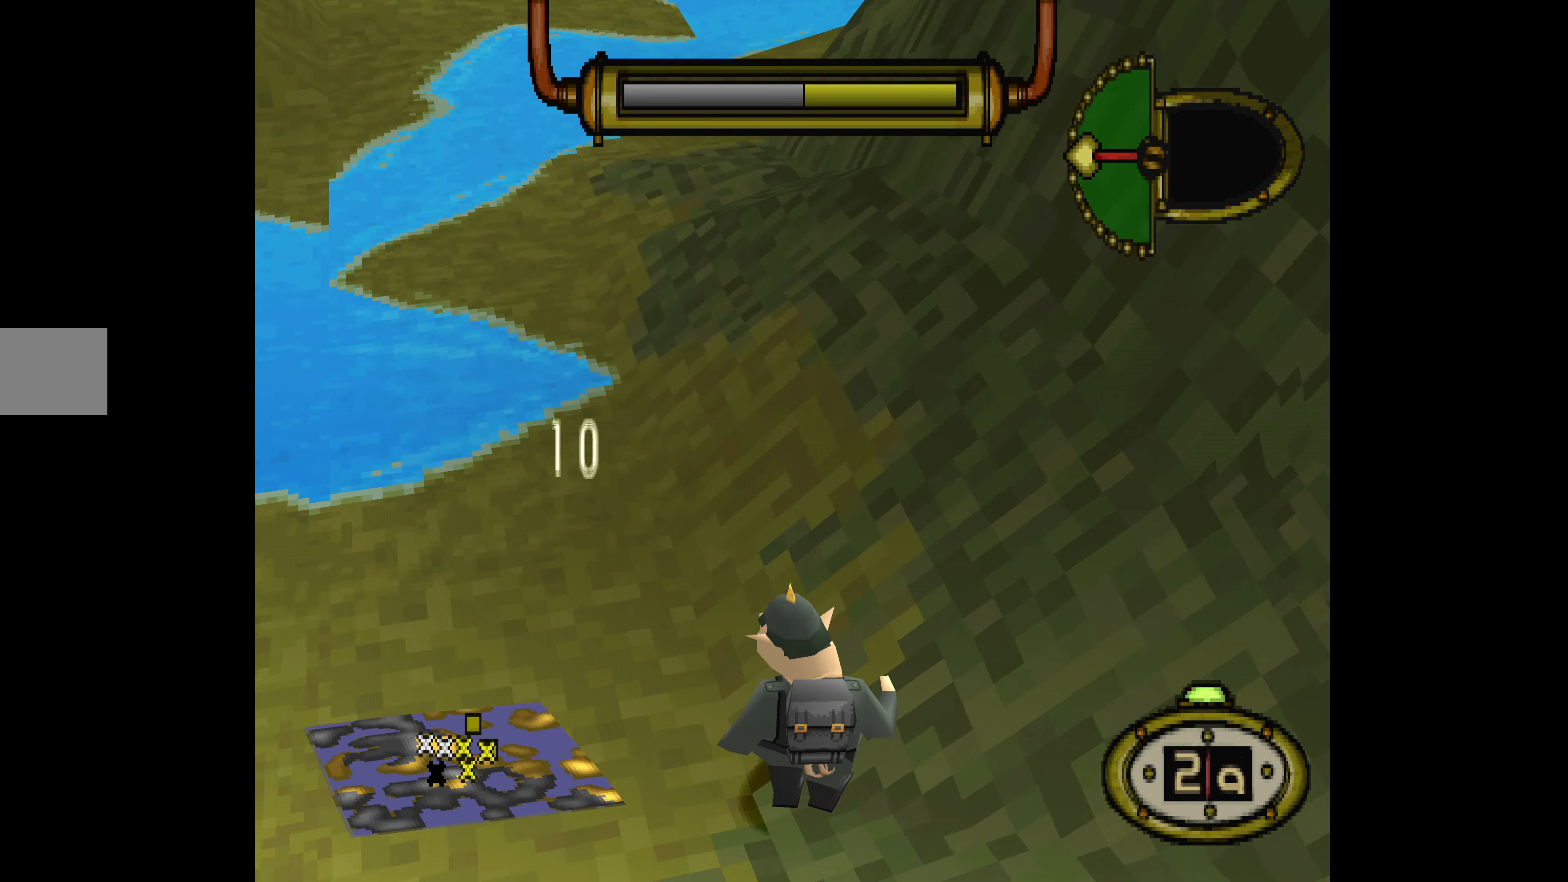
{"buttons": ["DPAD_UP", "DPAD_RIGHT"], "events": []}
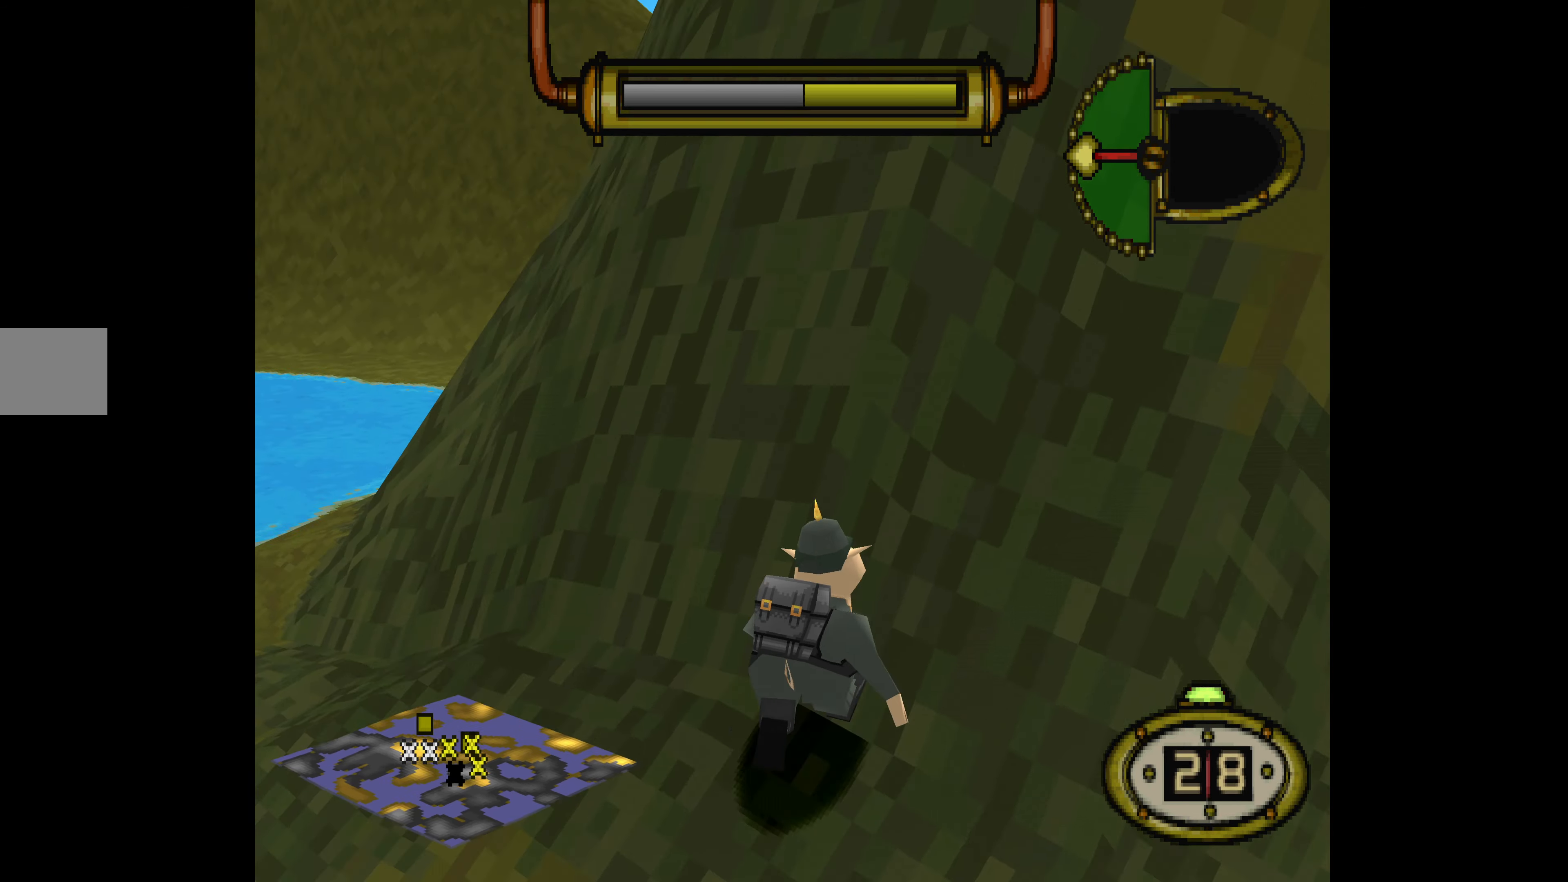
{"buttons": ["DPAD_UP", "DPAD_RIGHT"], "events": []}
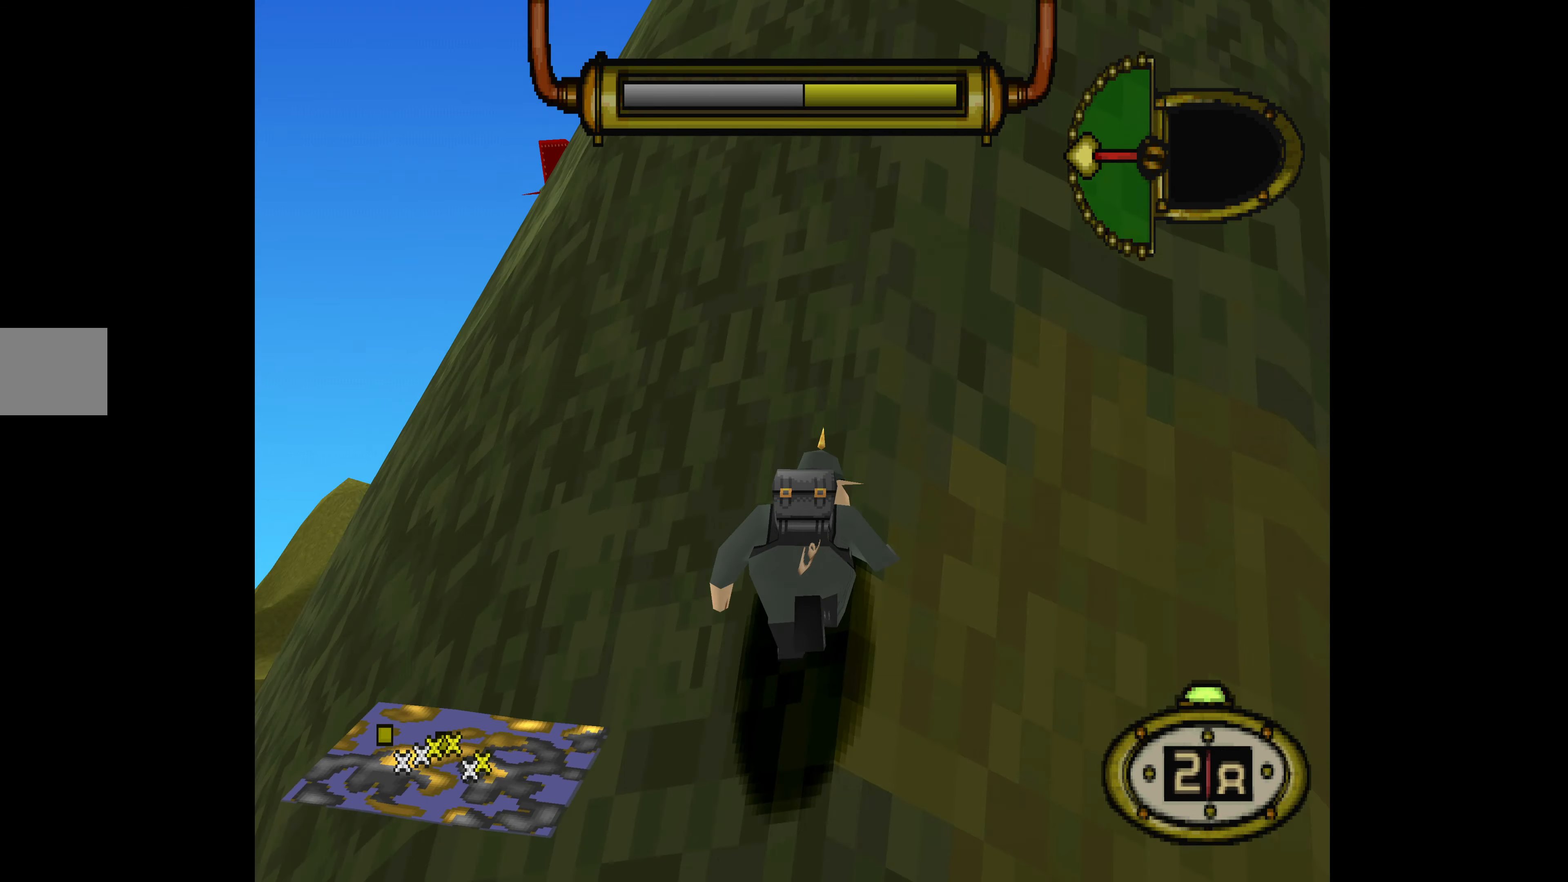
{"buttons": ["DPAD_UP", "DPAD_RIGHT"], "events": [[67, "DPAD_RIGHT", "up"], [367, "DPAD_RIGHT", "down"]]}
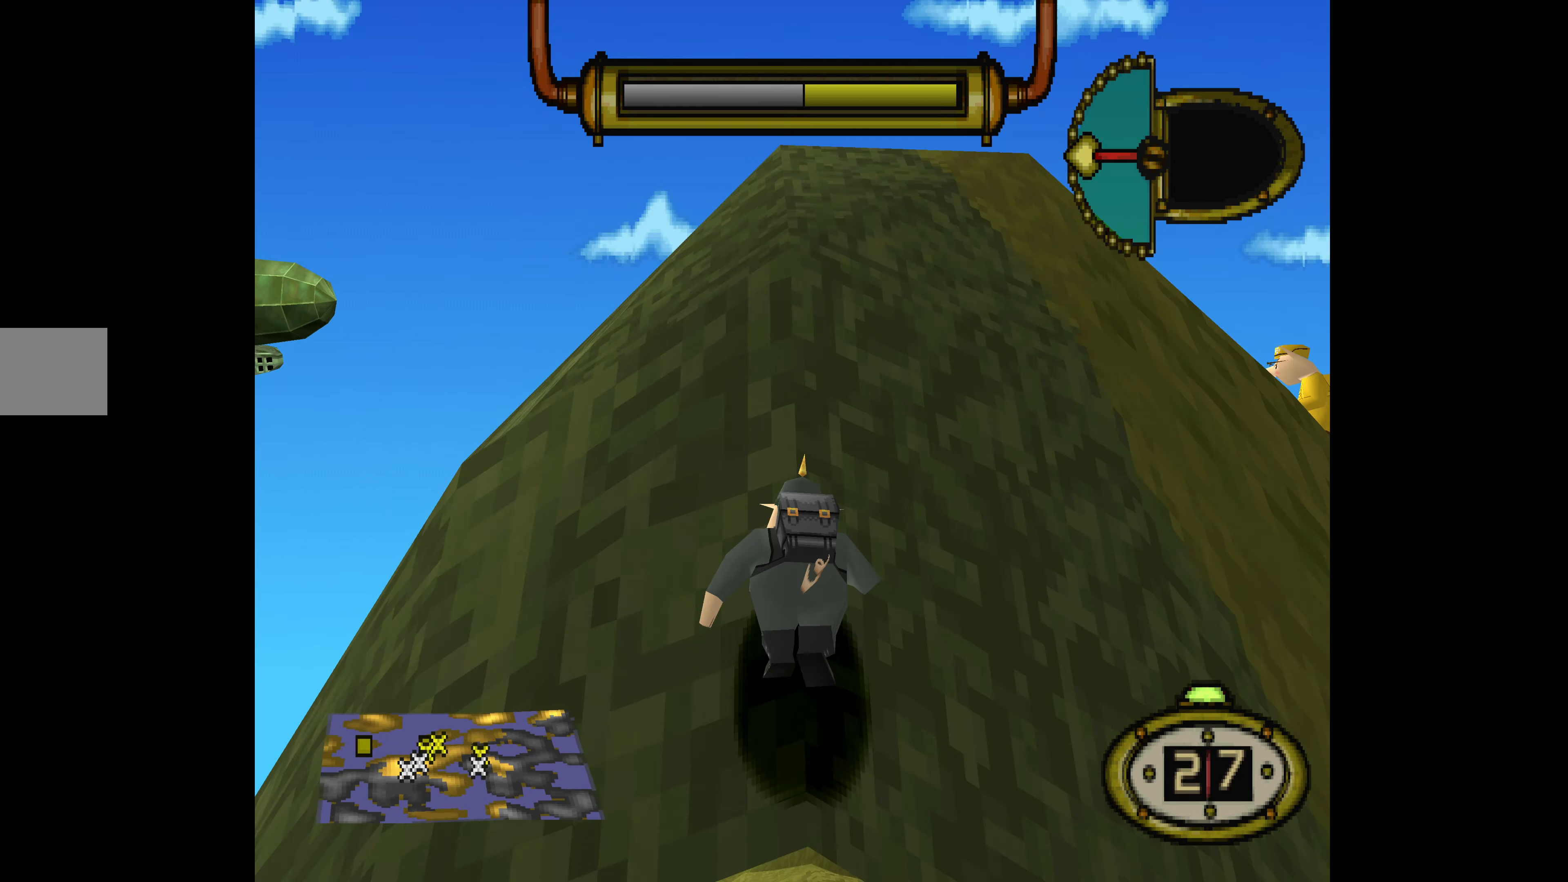
{"buttons": ["DPAD_UP"], "events": [[233, "DPAD_RIGHT", "up"]]}
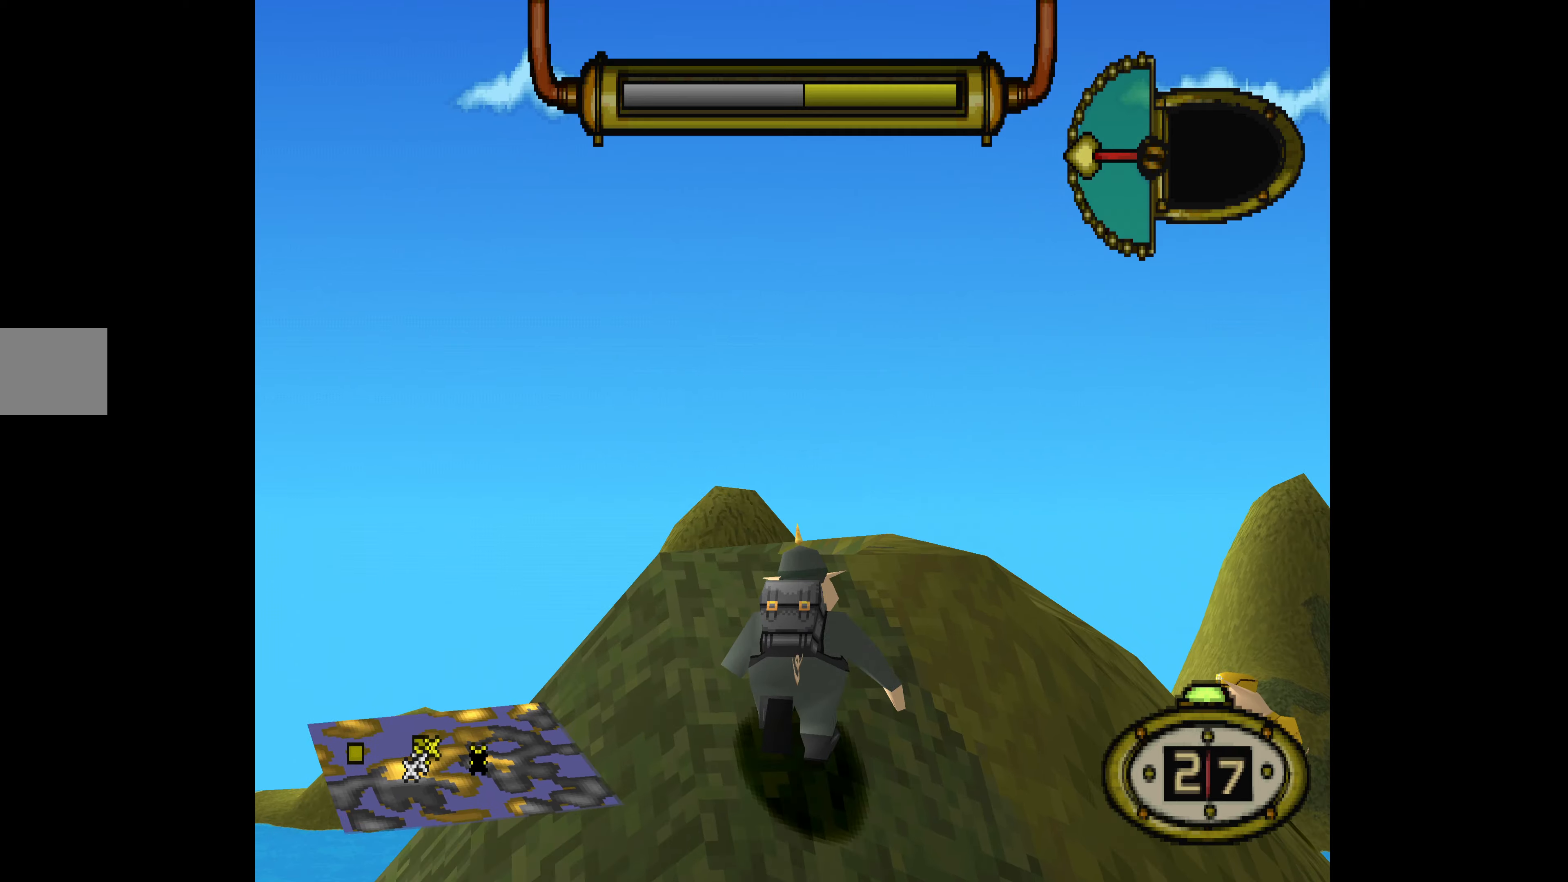
{"buttons": ["L1", "DPAD_UP"], "events": [[433, "L1", "down"]]}
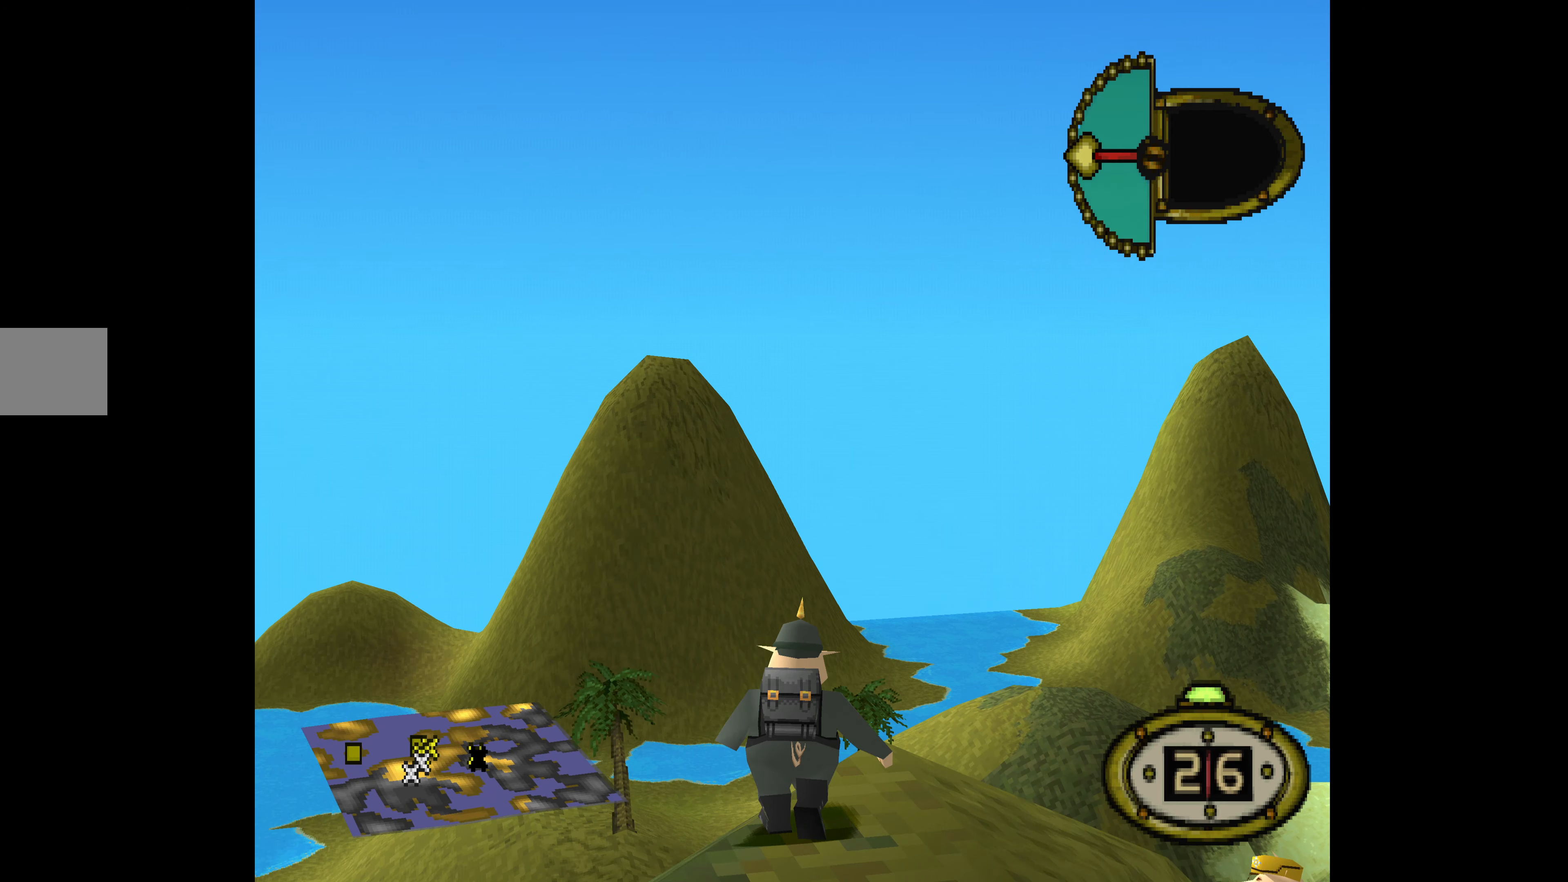
{"buttons": ["L1", "DPAD_UP"], "events": []}
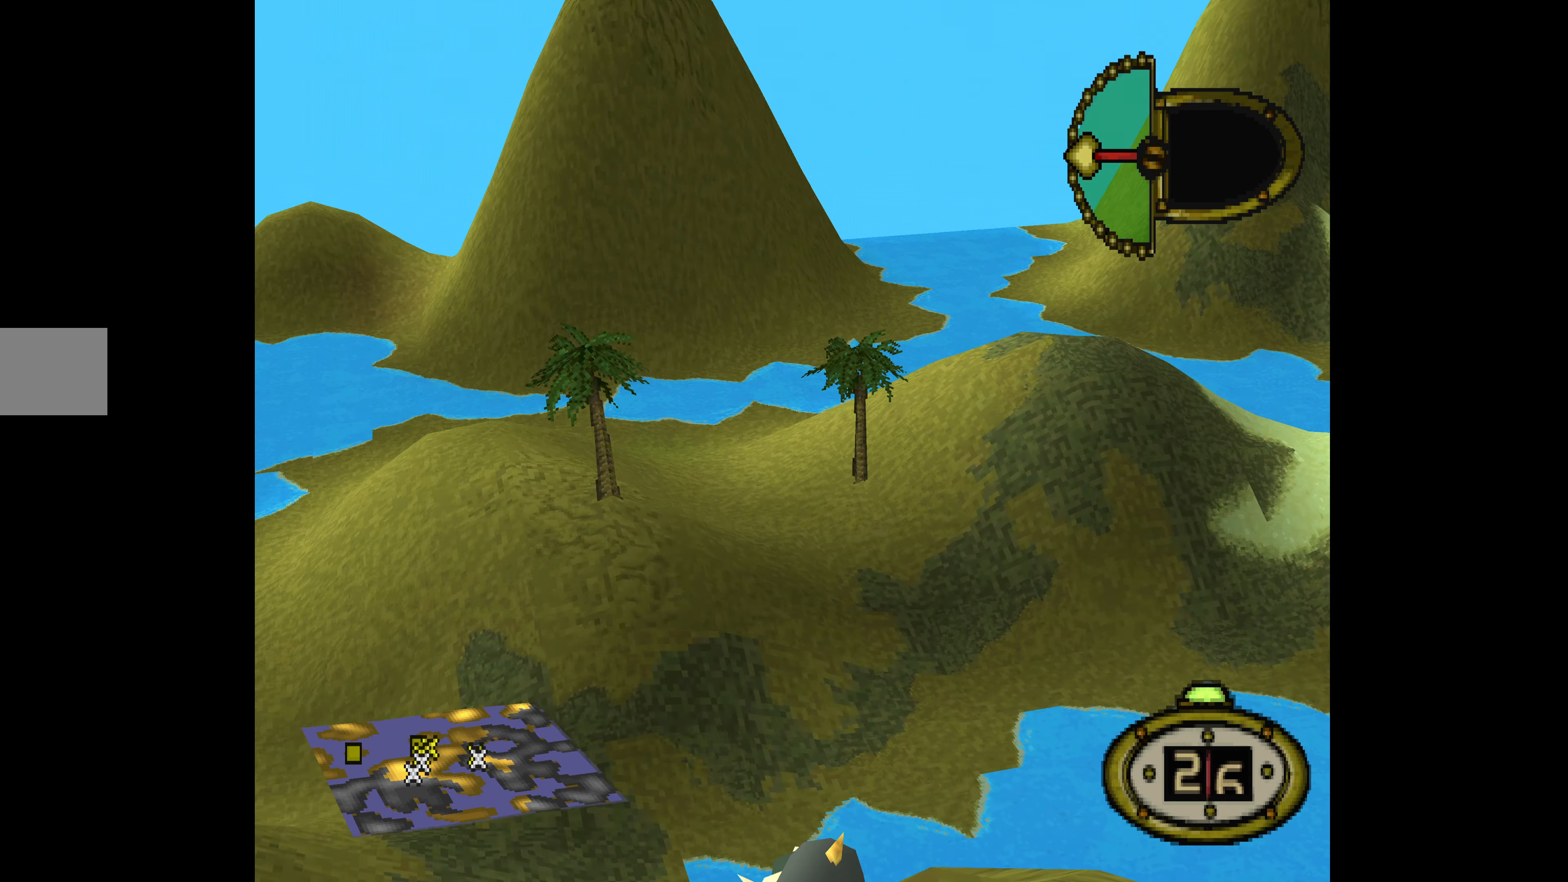
{"buttons": ["L1"], "events": [[233, "DPAD_UP", "up"]]}
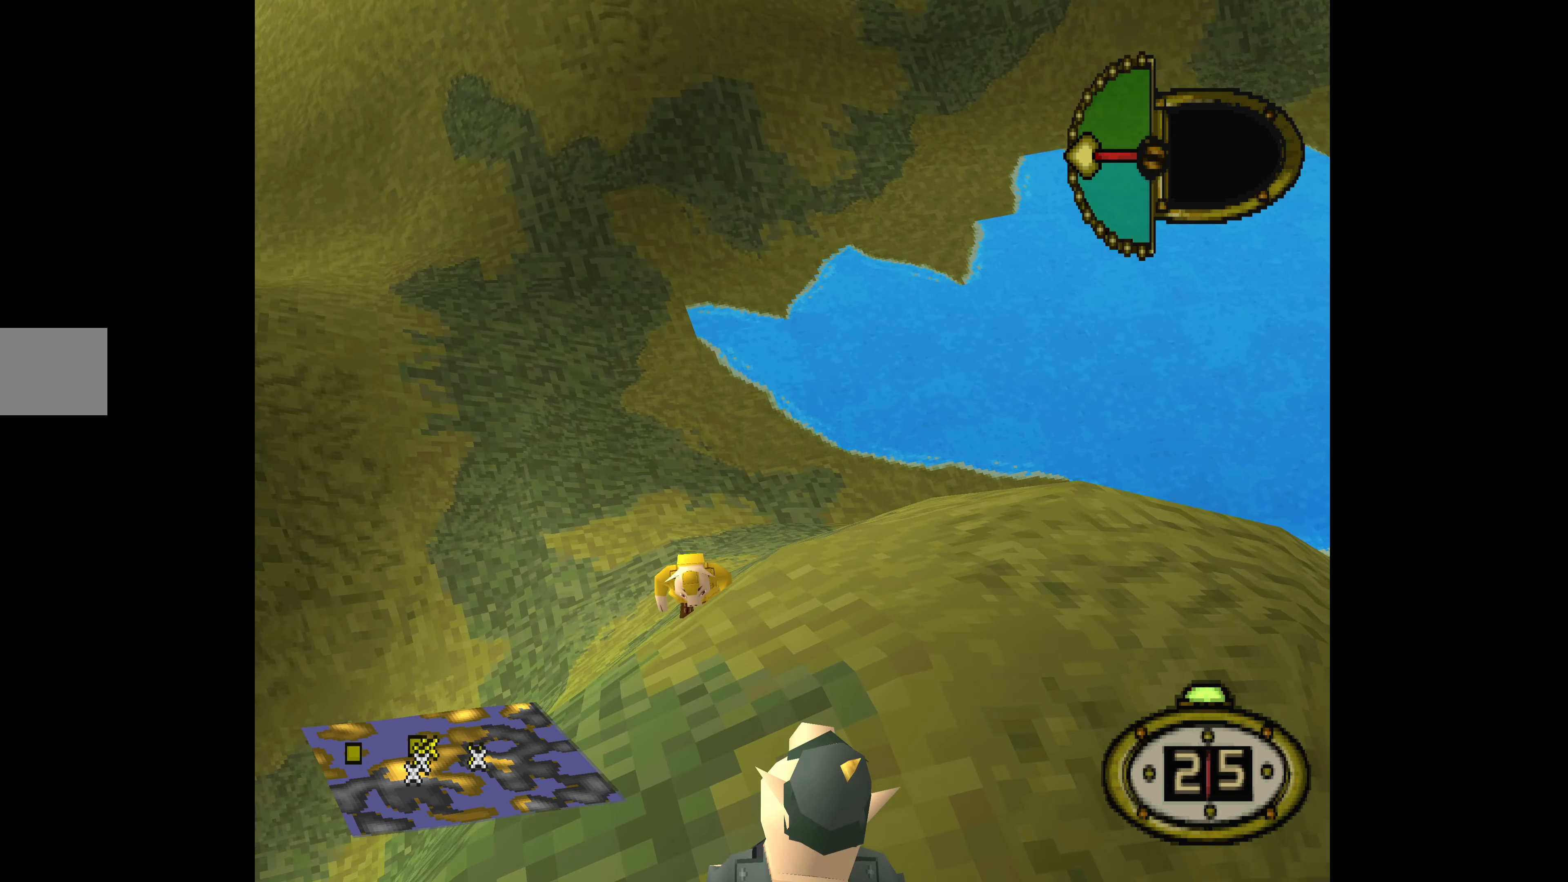
{"buttons": ["DPAD_RIGHT"], "events": [[400, "L1", "up"], [466, "DPAD_RIGHT", "down"]]}
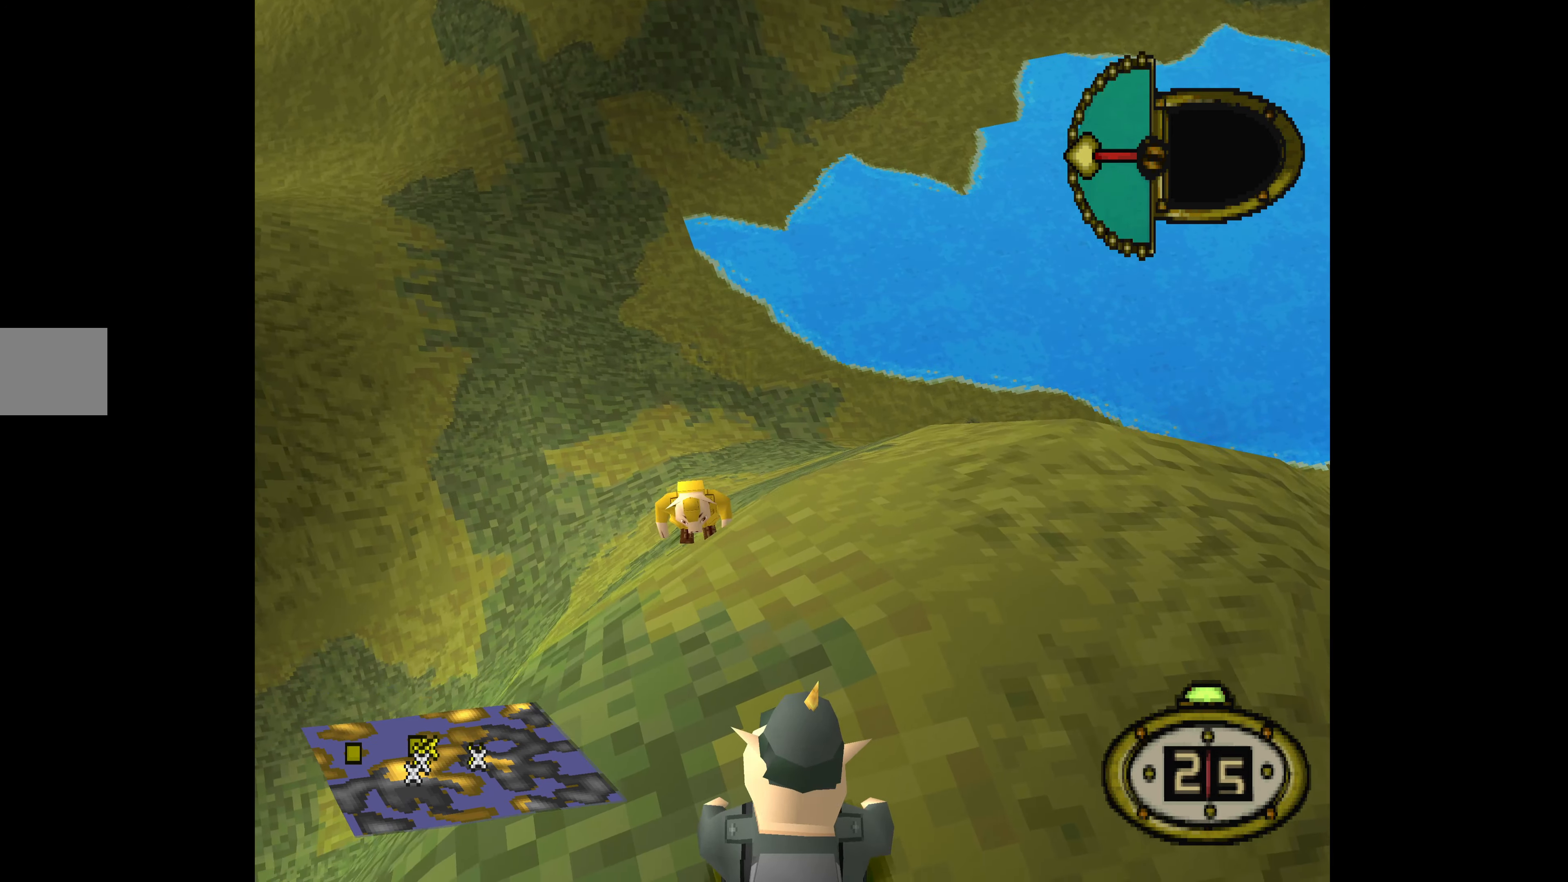
{"buttons": [], "events": [[133, "DPAD_RIGHT", "up"], [300, "CIRCLE", "down"], [466, "CIRCLE", "up"]]}
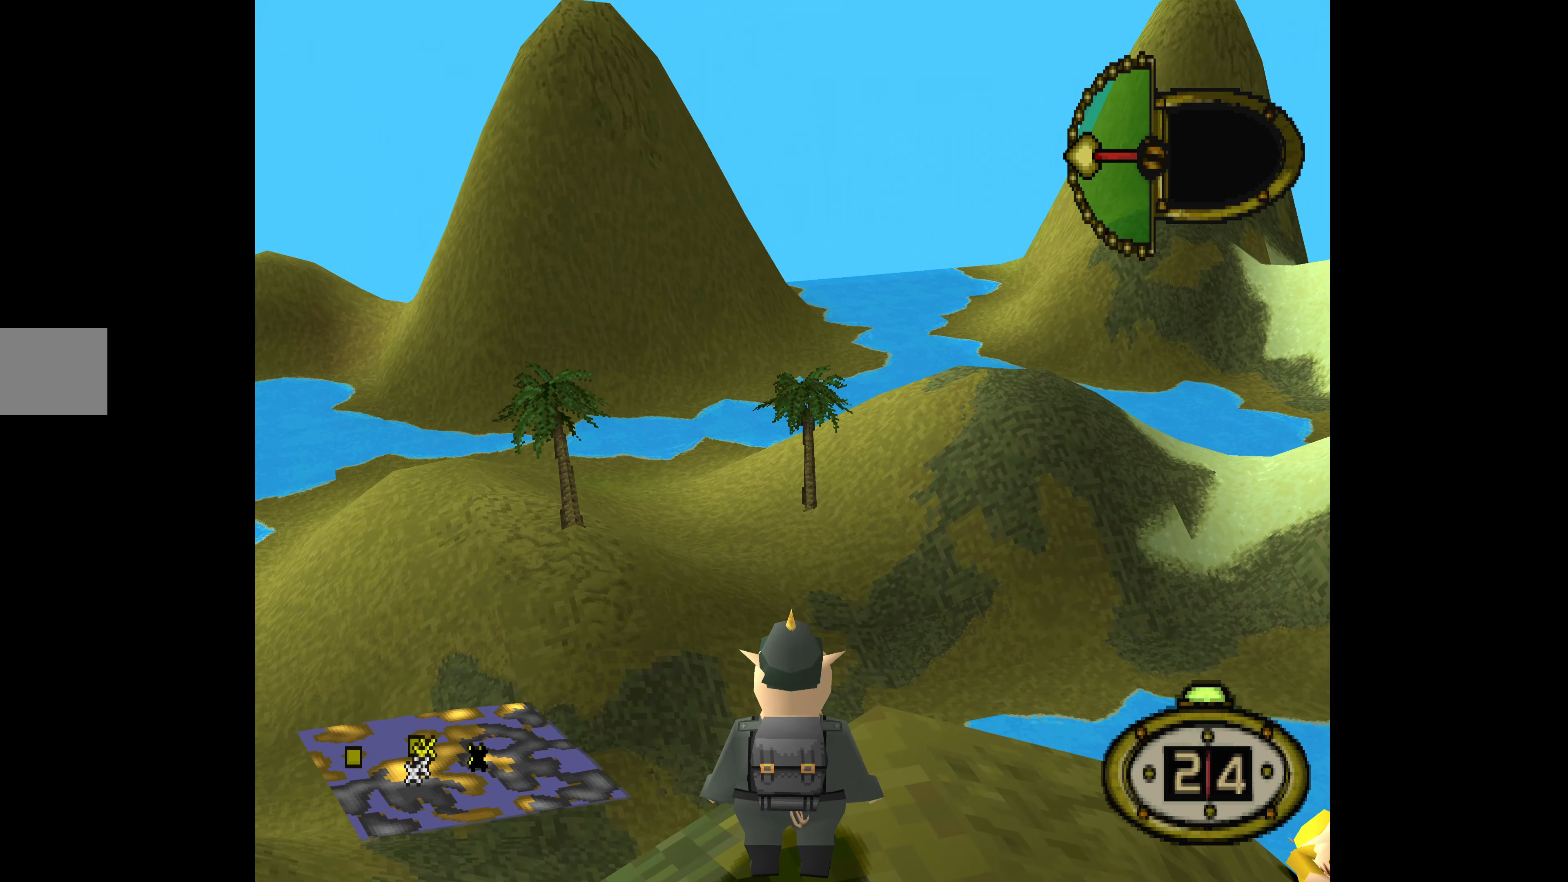
{"buttons": [], "events": []}
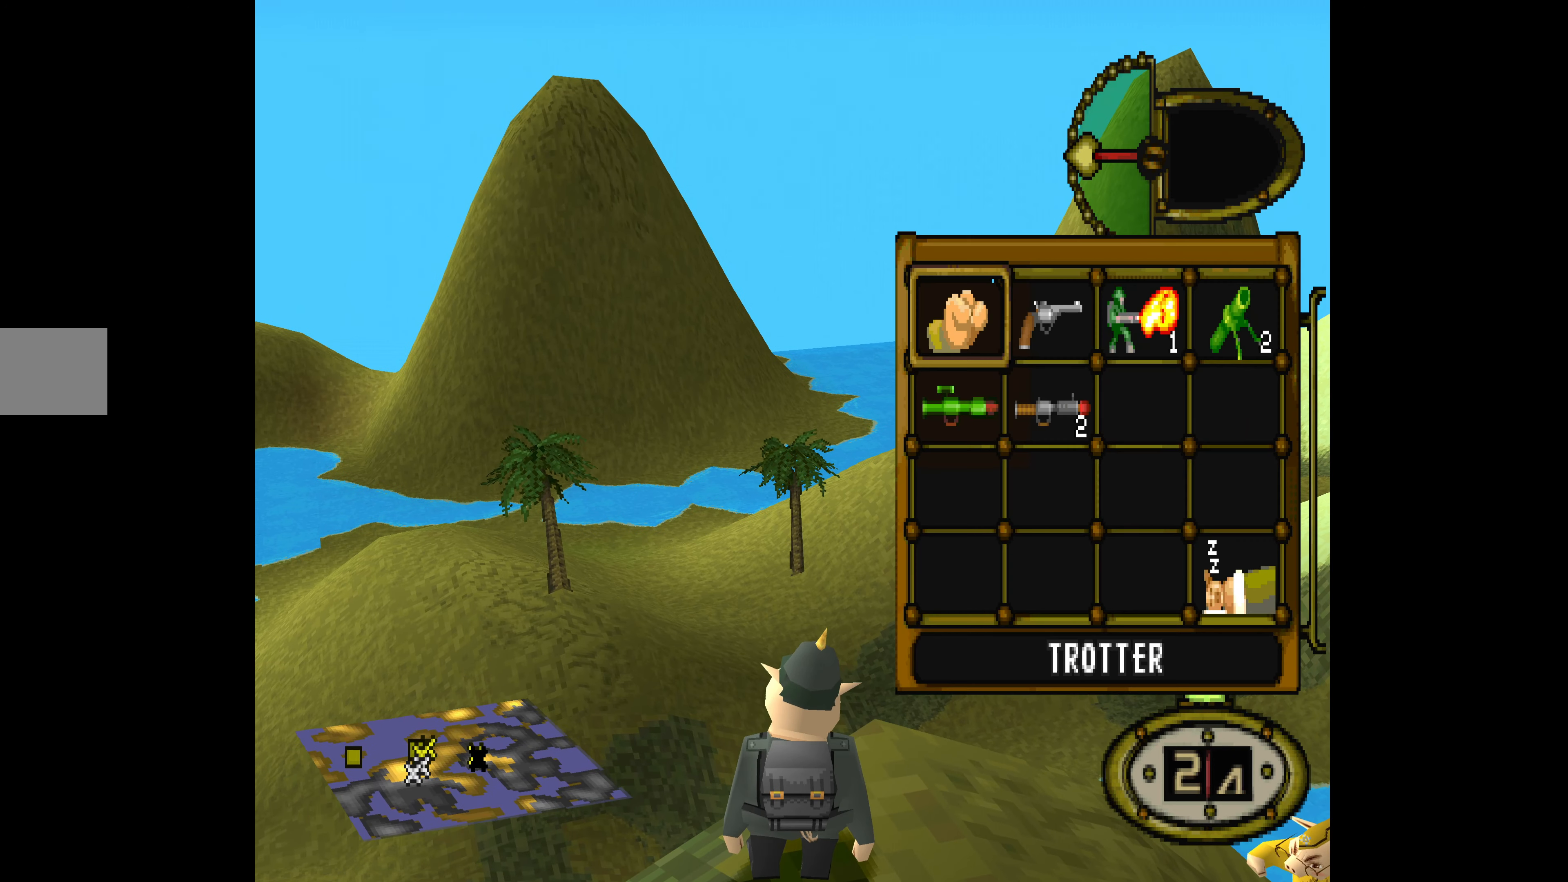
{"buttons": [], "events": [[366, "DPAD_RIGHT", "down"], [433, "DPAD_RIGHT", "up"]]}
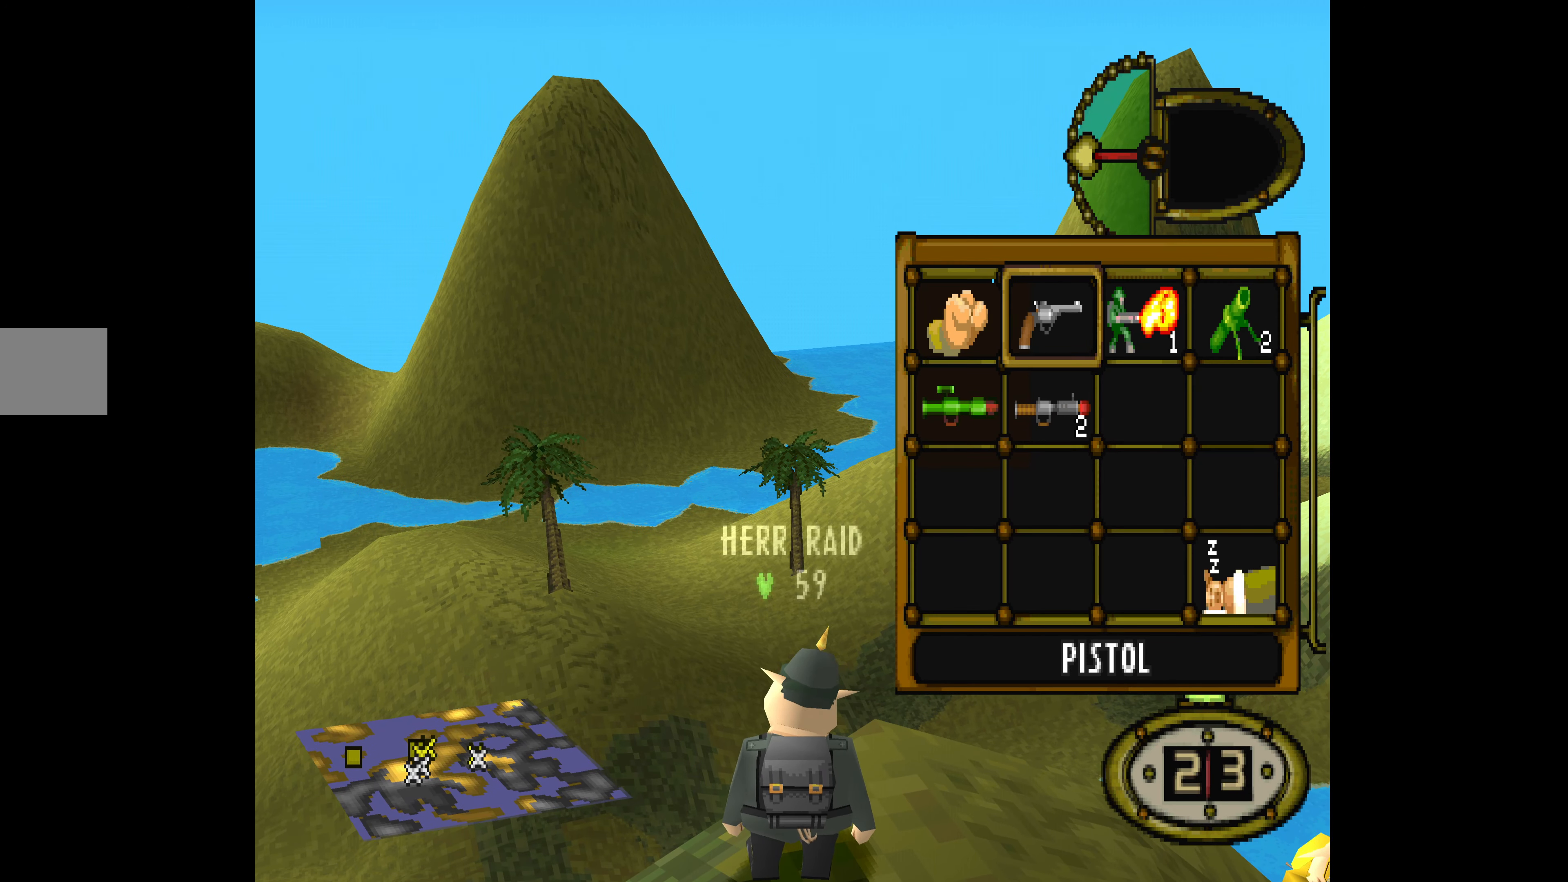
{"buttons": ["DPAD_UP"], "events": [[133, "DPAD_DOWN", "down"], [300, "DPAD_DOWN", "up"], [466, "DPAD_UP", "down"]]}
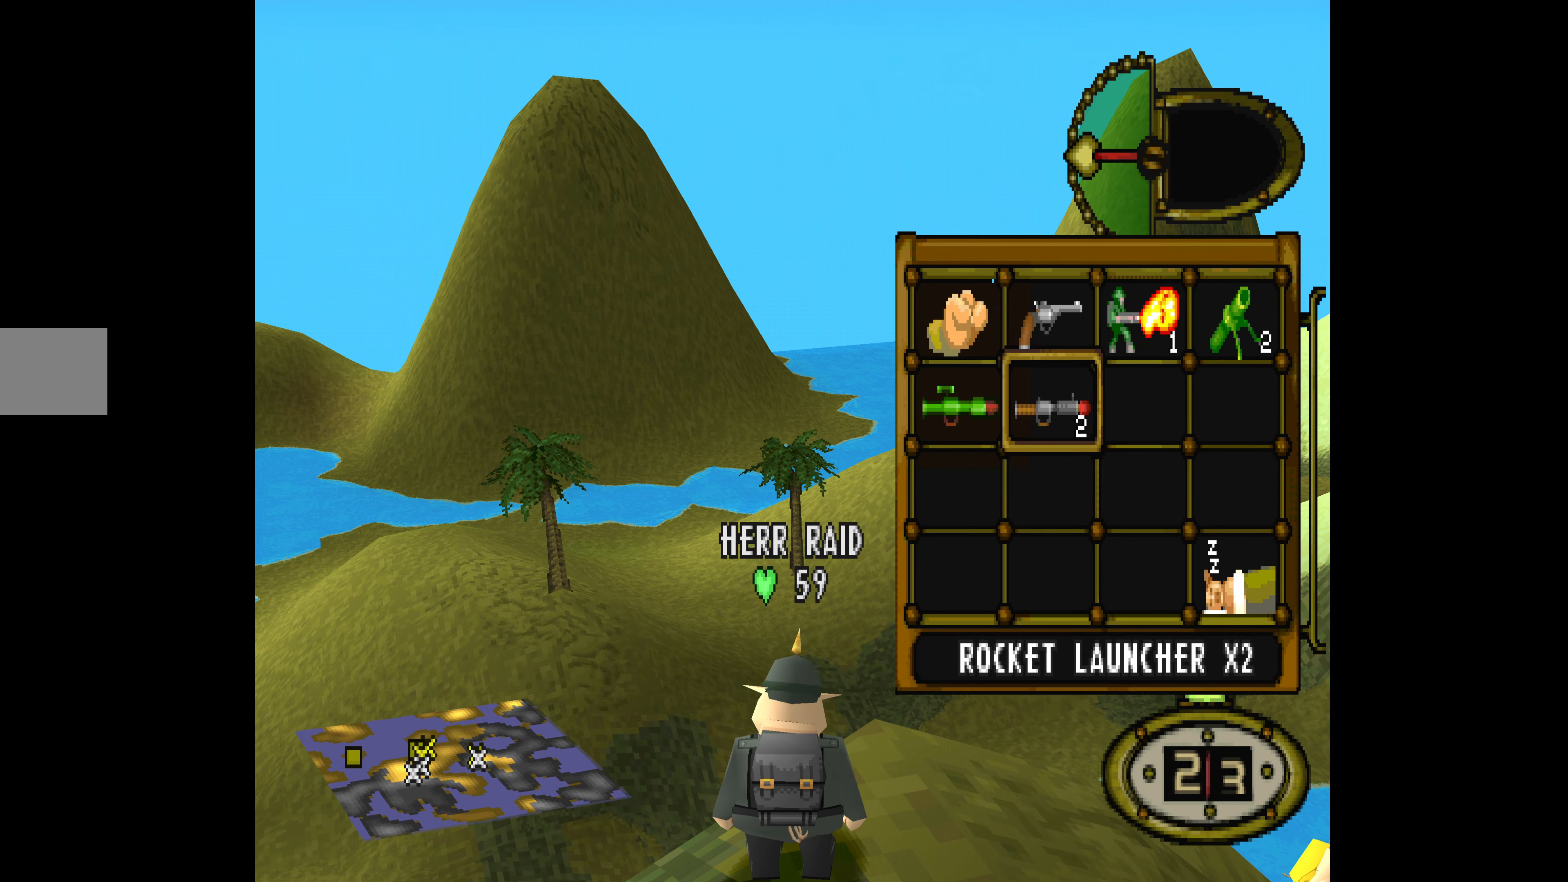
{"buttons": ["DPAD_RIGHT"], "events": [[66, "DPAD_UP", "up"], [200, "DPAD_RIGHT", "down"], [333, "DPAD_RIGHT", "up"], [466, "DPAD_RIGHT", "down"]]}
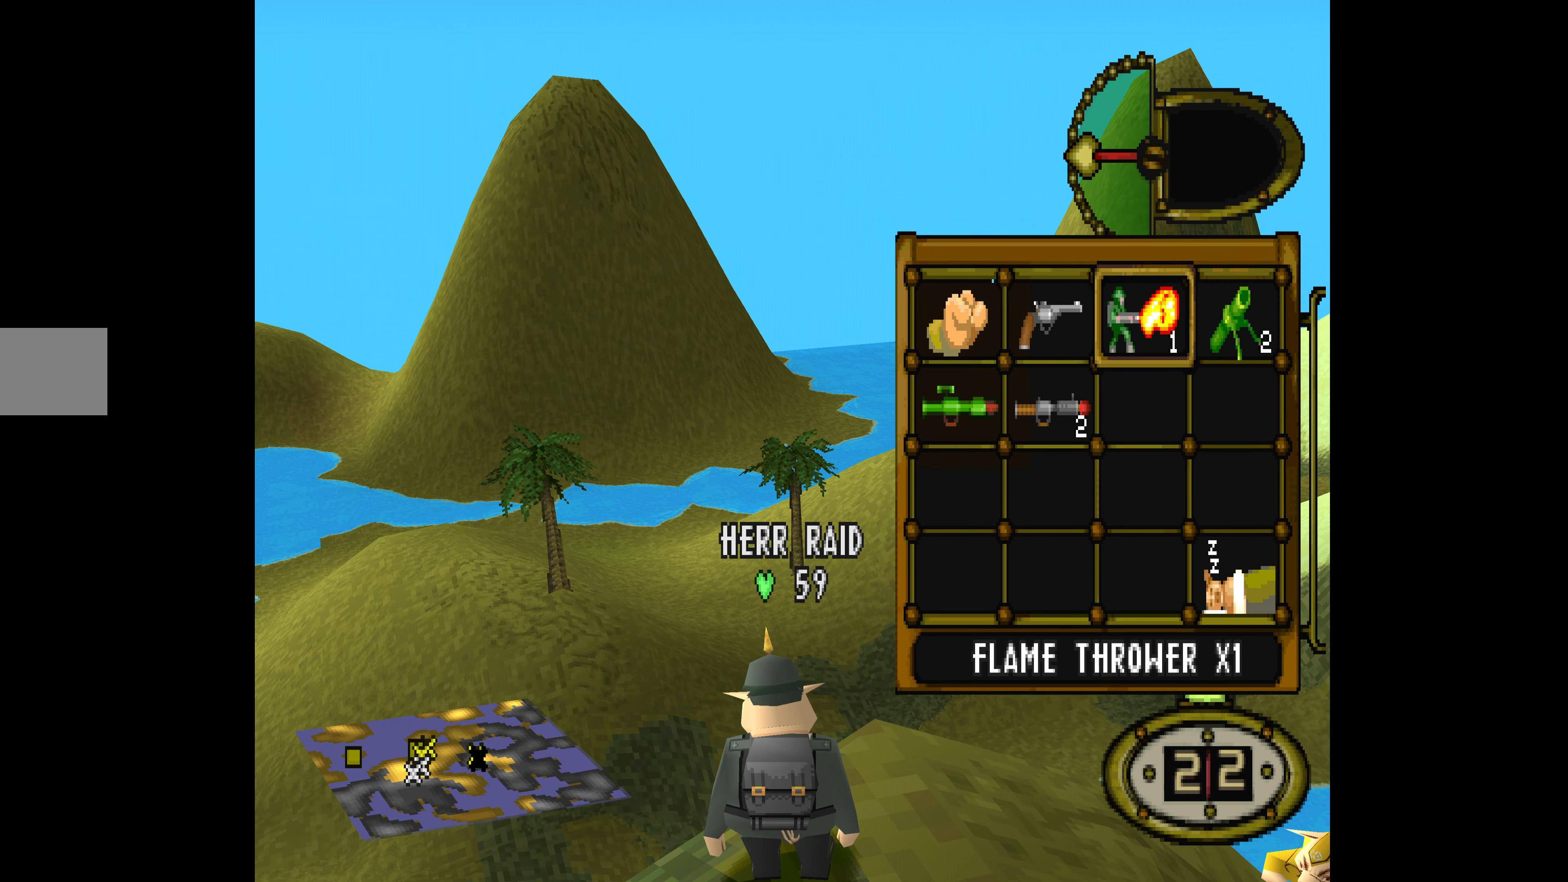
{"buttons": ["DPAD_UP"], "events": [[100, "DPAD_RIGHT", "up"], [133, "CROSS", "down"], [266, "CROSS", "up"], [300, "DPAD_UP", "down"]]}
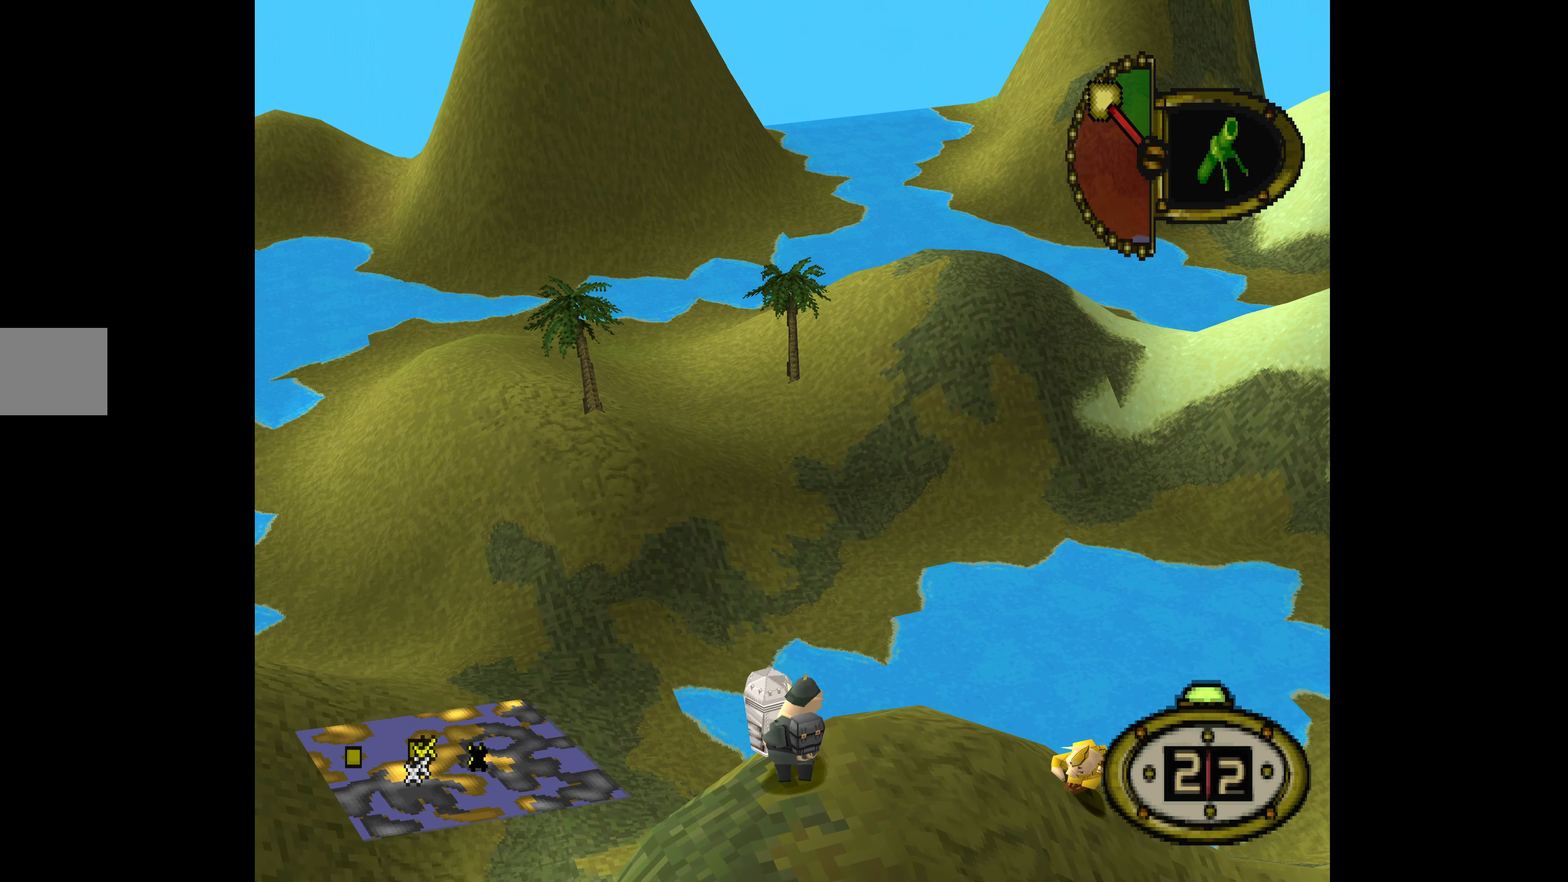
{"buttons": ["DPAD_UP", "DPAD_LEFT"], "events": [[334, "DPAD_LEFT", "down"]]}
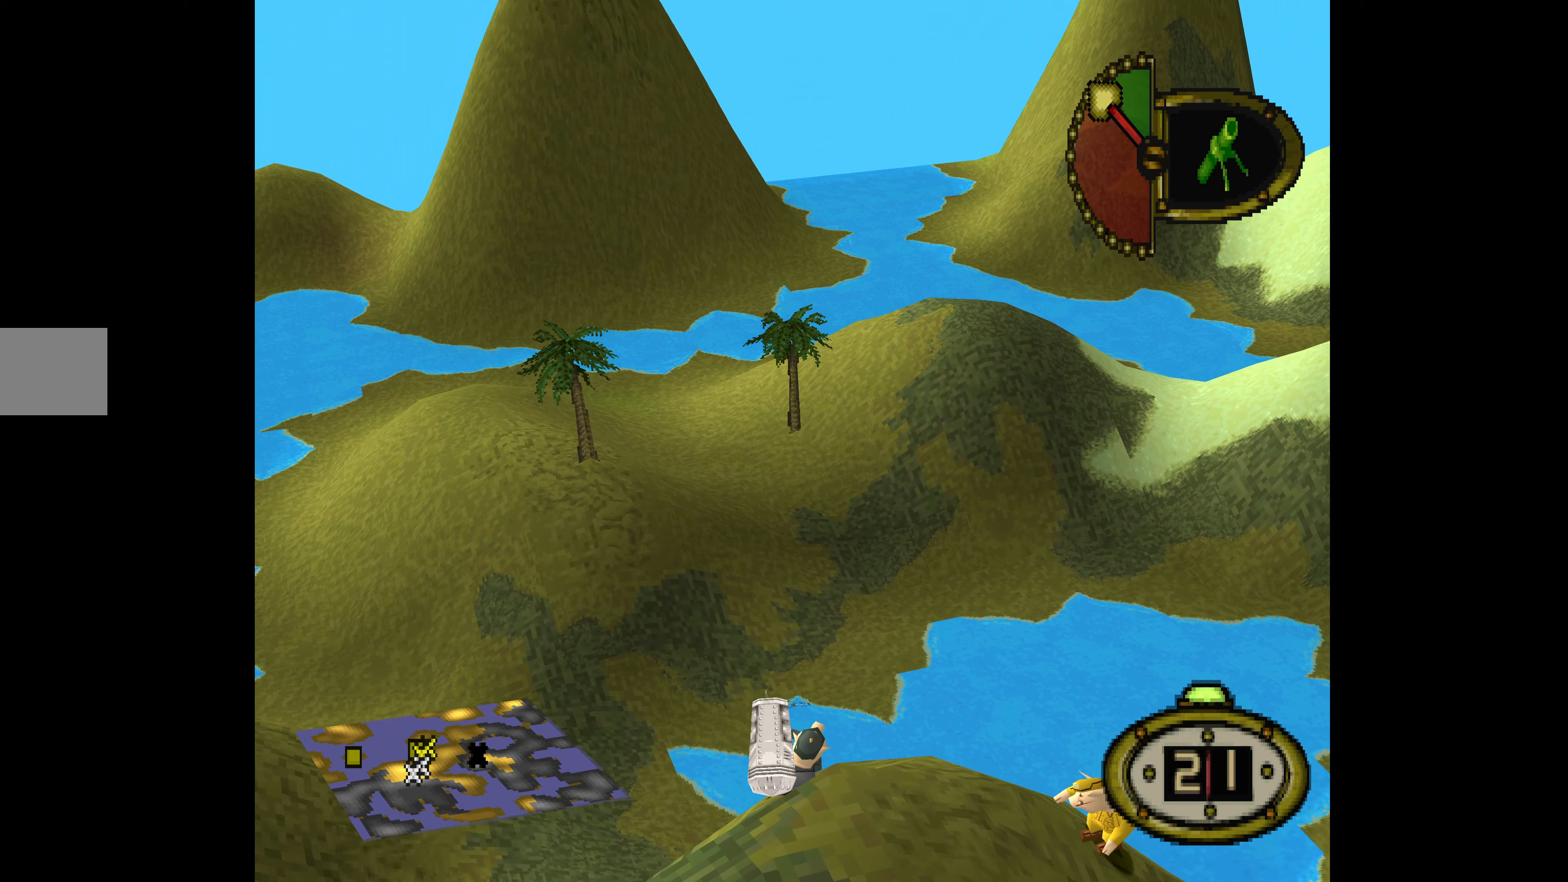
{"buttons": ["DPAD_UP", "DPAD_LEFT"], "events": [[200, "DPAD_LEFT", "up"], [500, "DPAD_LEFT", "down"]]}
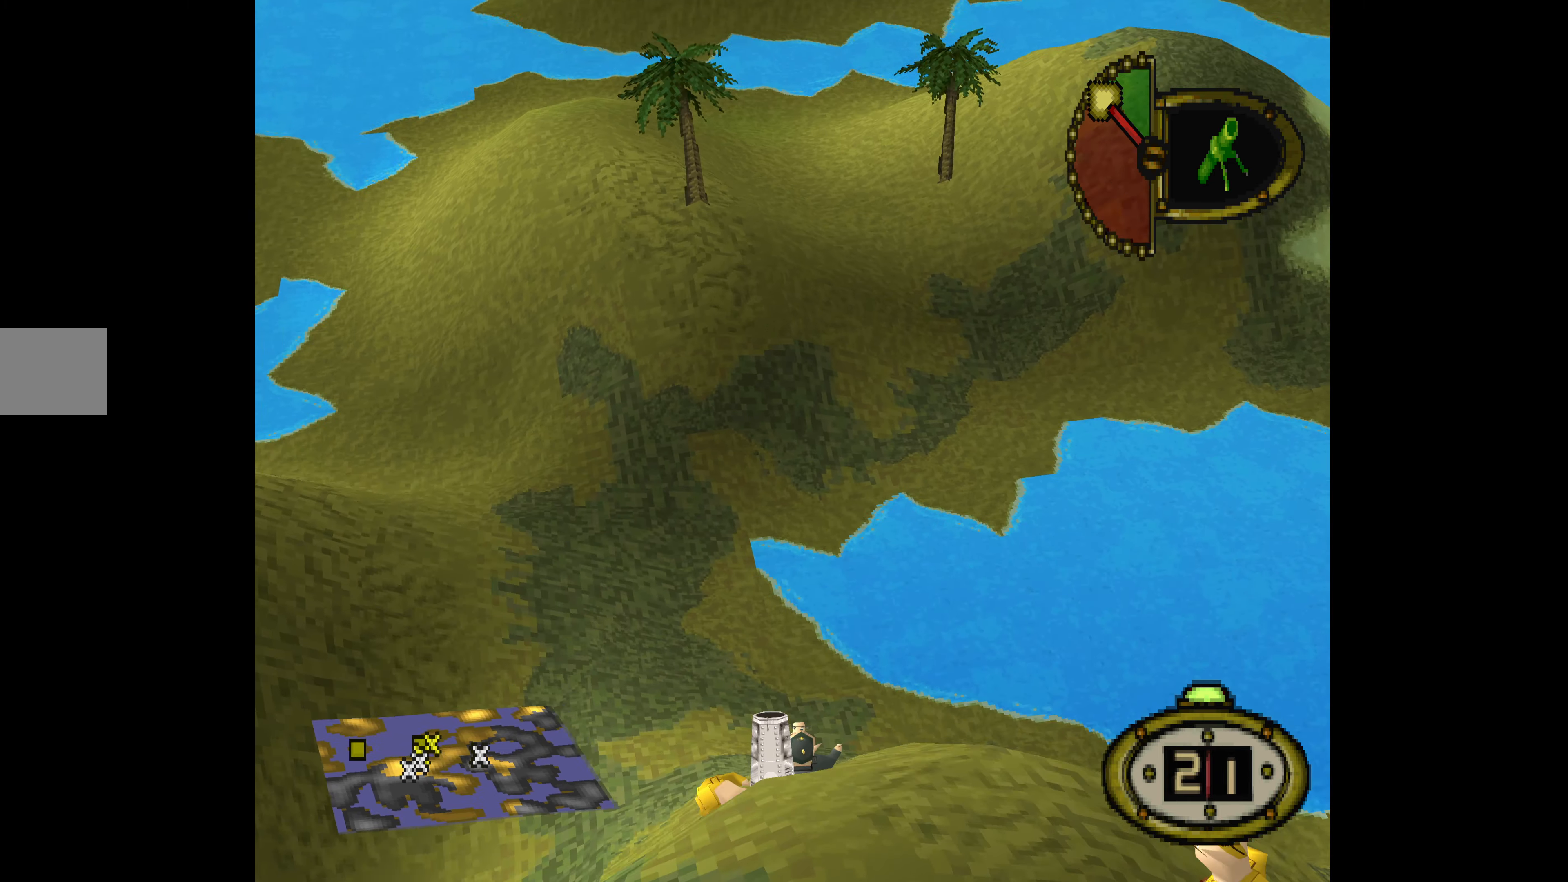
{"buttons": ["DPAD_UP", "DPAD_LEFT"], "events": []}
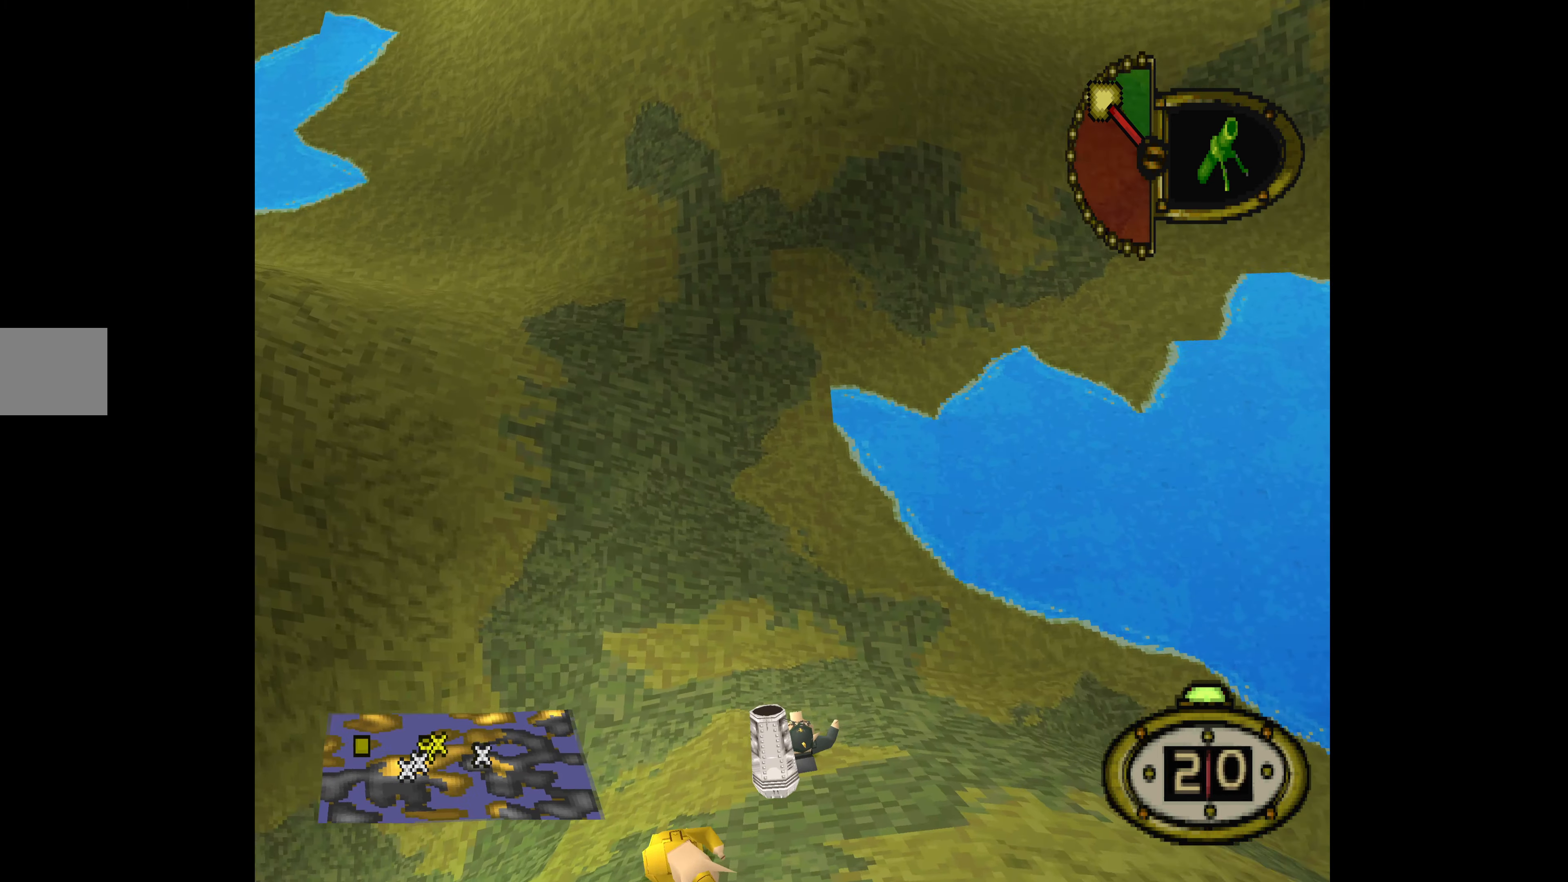
{"buttons": ["DPAD_UP", "DPAD_LEFT"], "events": []}